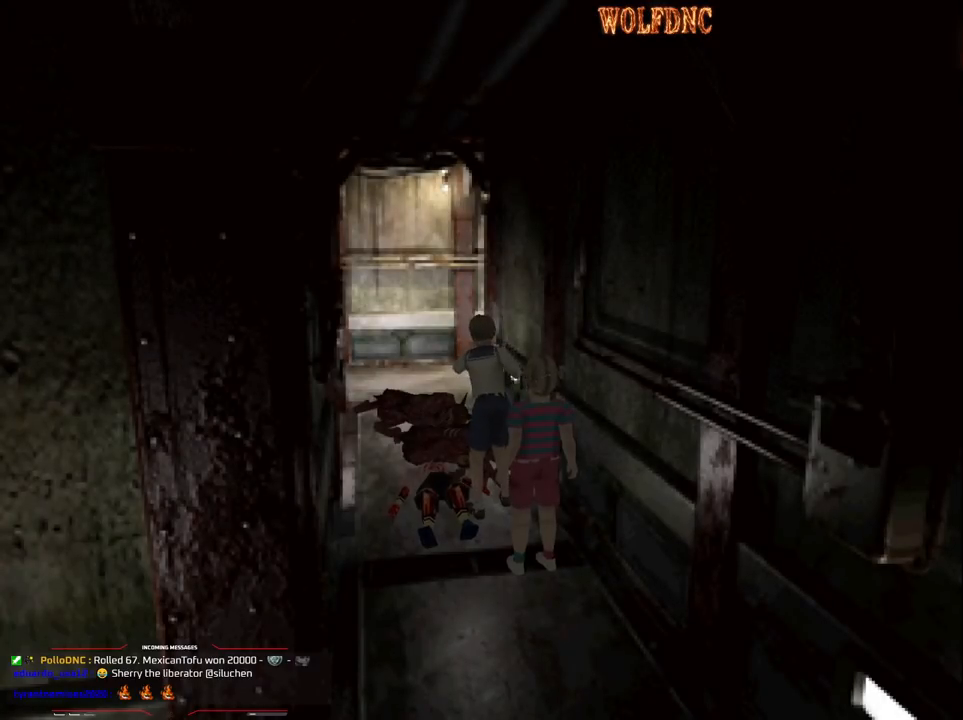
Gameplay with a controller (PlayStation layout); each line is a JSON object with the inputs held at the frame after it. "events" lists button and stick changes between this image and that frame as [ms after this image, input, new state], when the widget could be followed in between. Not read: L3 R3.
{"buttons": ["CROSS", "R1", "DPAD_DOWN"], "events": [[83, "CROSS", "down"]]}
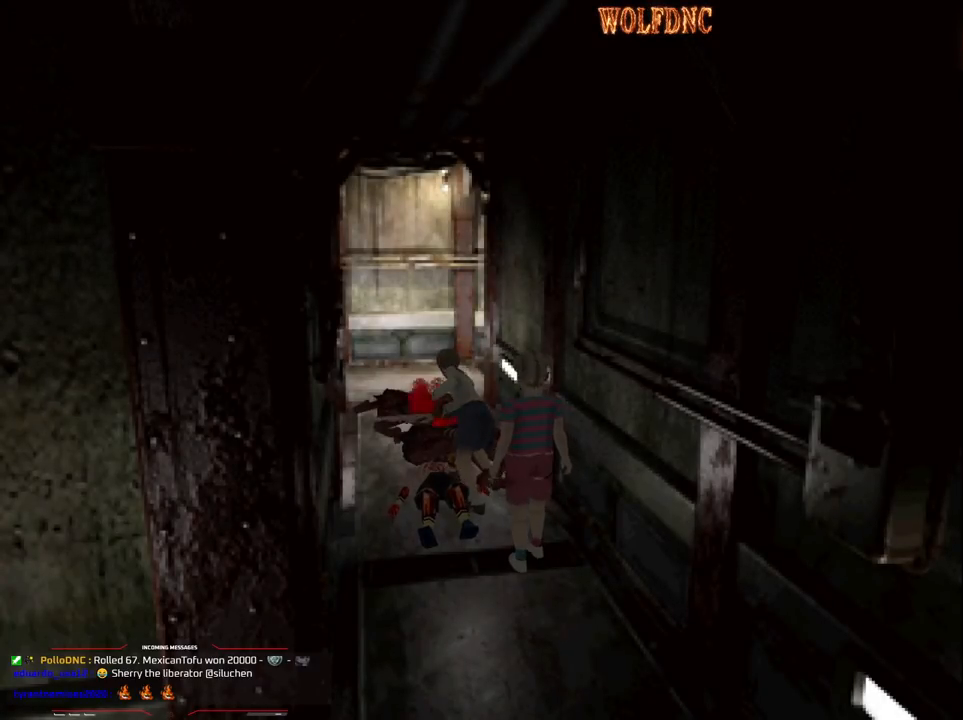
{"buttons": ["CROSS", "R1", "DPAD_DOWN"], "events": []}
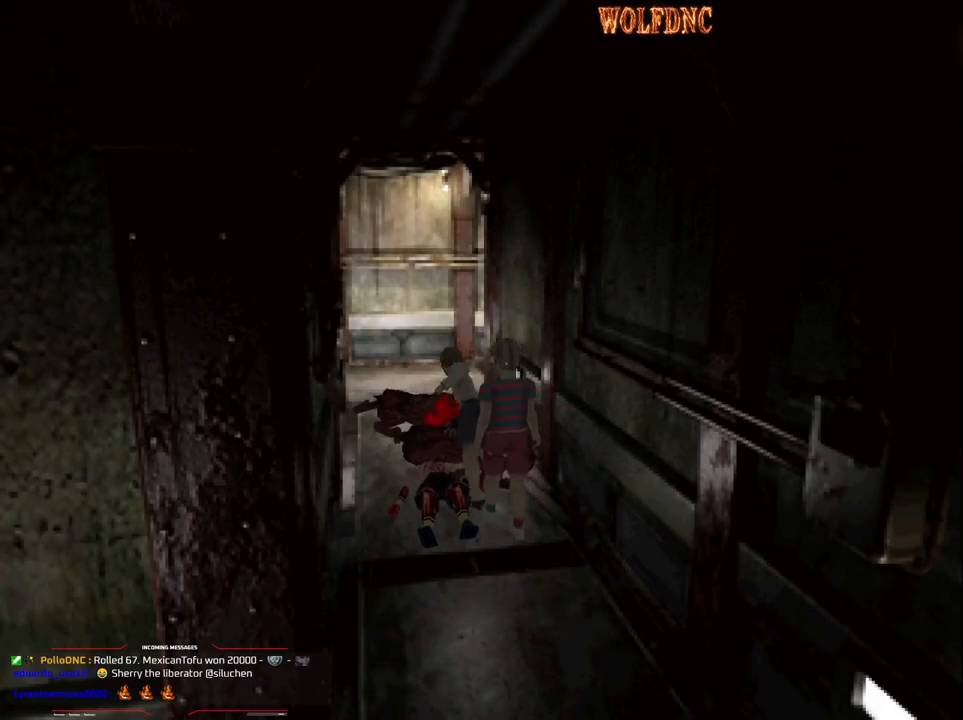
{"buttons": ["CROSS", "R1", "DPAD_DOWN"], "events": []}
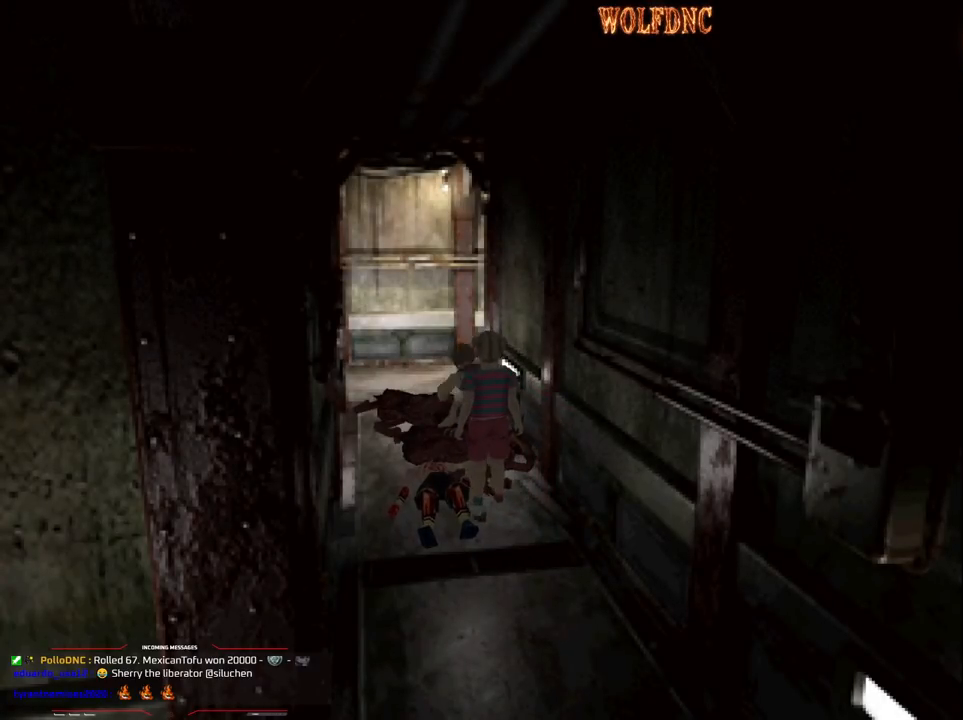
{"buttons": ["CROSS", "R1", "DPAD_DOWN"], "events": []}
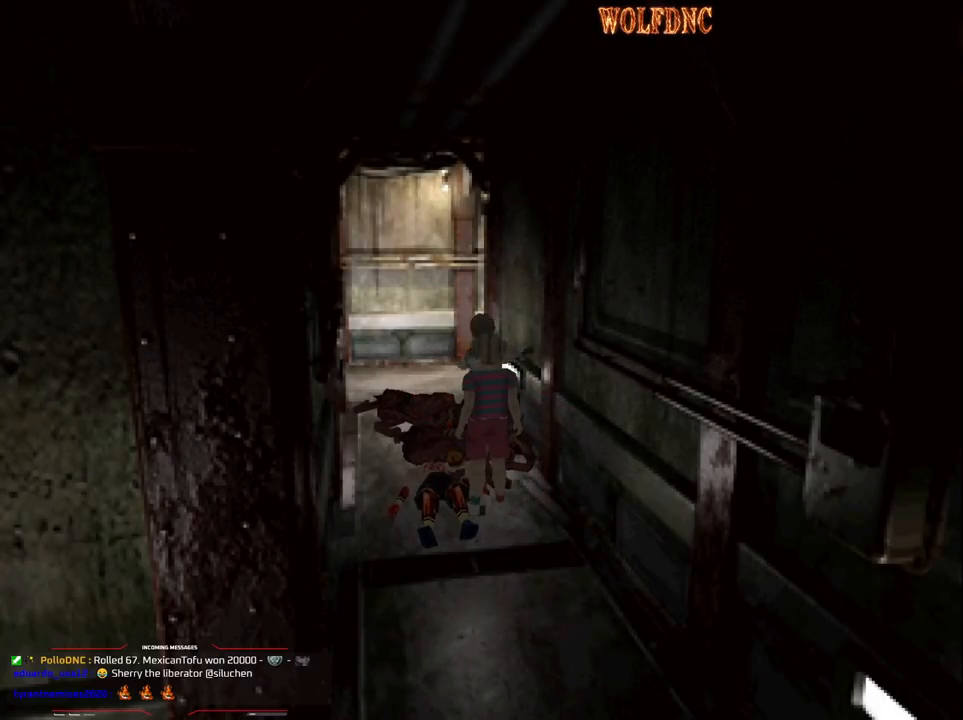
{"buttons": [], "events": [[433, "CROSS", "up"], [433, "DPAD_DOWN", "up"], [433, "R1", "up"]]}
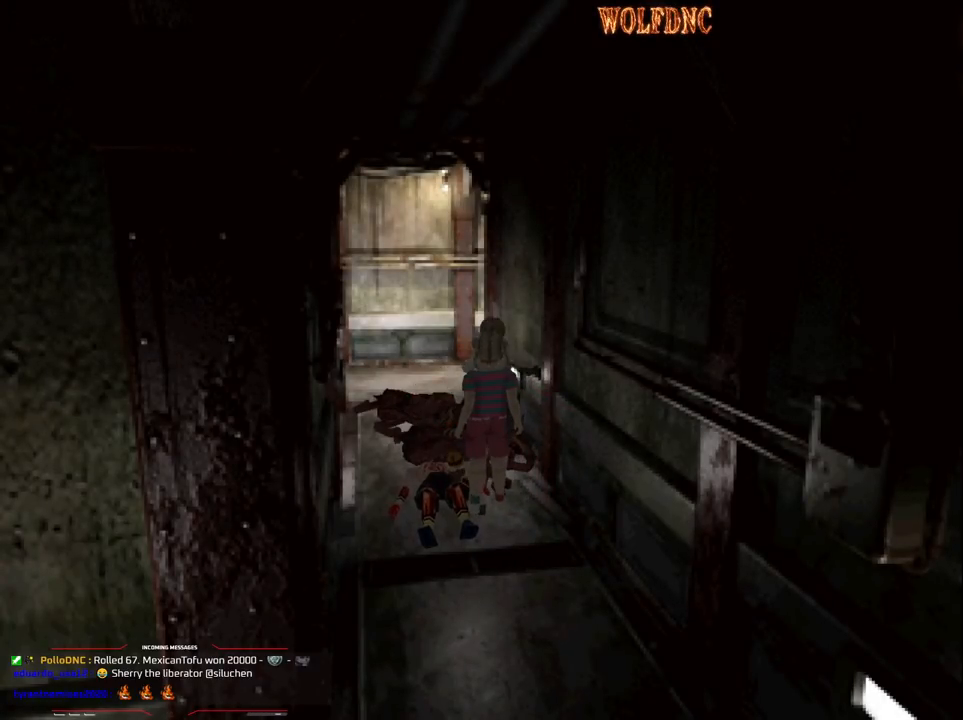
{"buttons": [], "events": []}
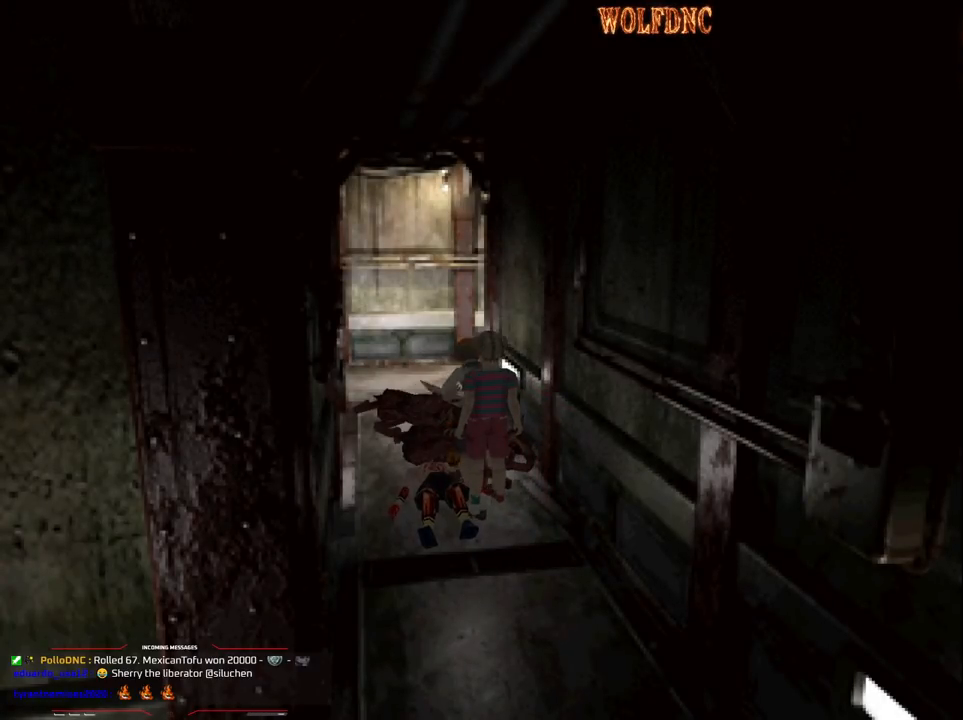
{"buttons": [], "events": [[367, "CIRCLE", "down"], [417, "CIRCLE", "up"]]}
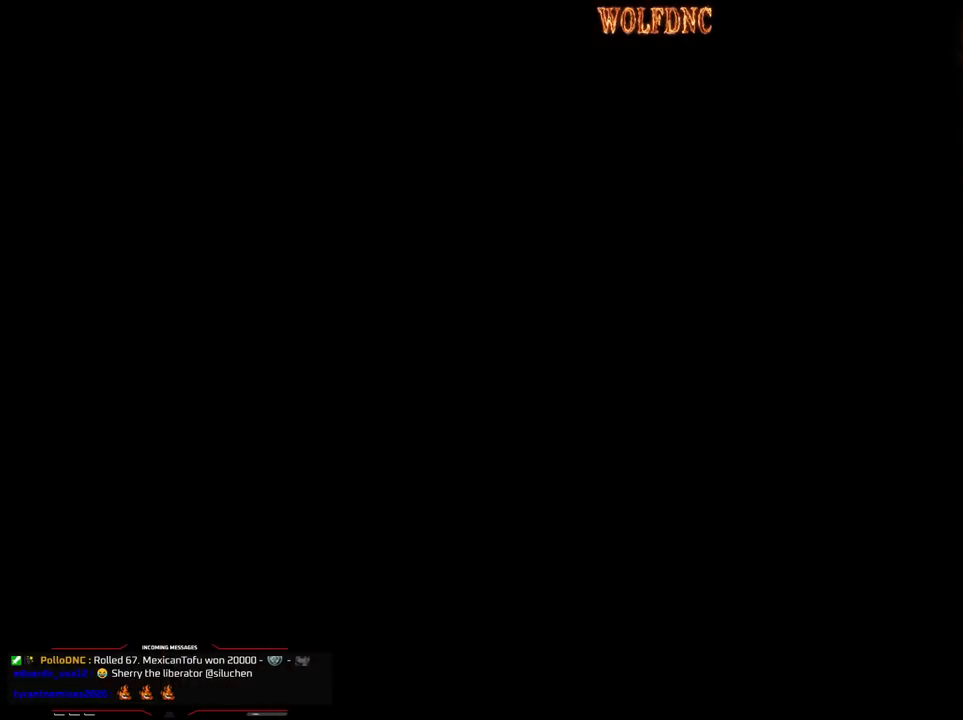
{"buttons": ["CROSS"], "events": [[250, "DPAD_DOWN", "down"], [333, "DPAD_DOWN", "up"], [383, "CROSS", "down"], [433, "CROSS", "up"], [483, "CROSS", "down"]]}
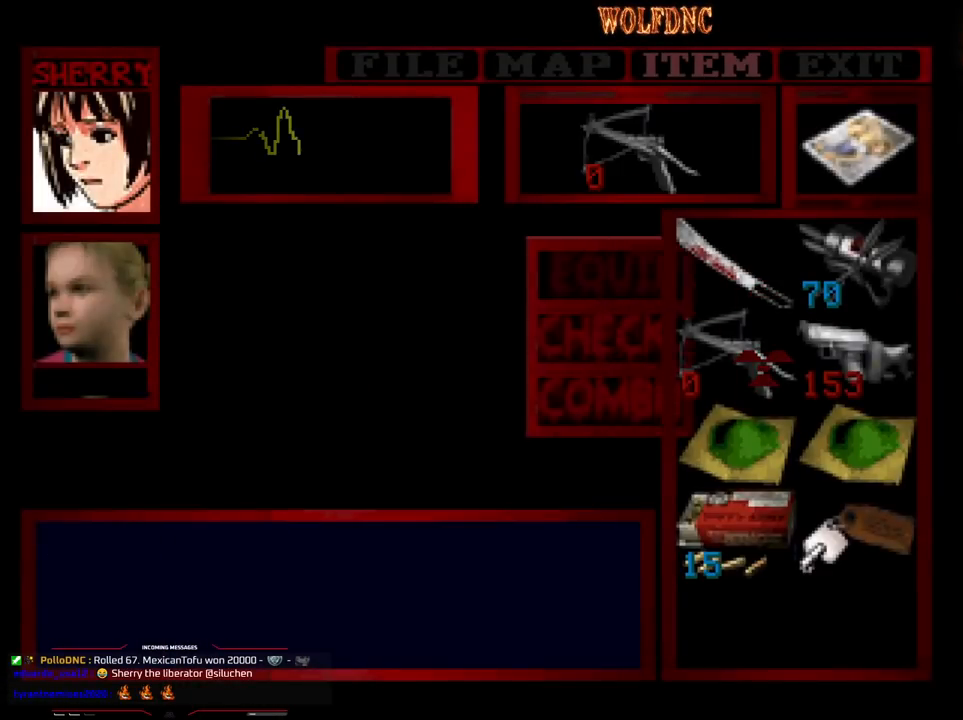
{"buttons": ["CROSS", "R1"], "events": [[33, "CROSS", "up"], [67, "CIRCLE", "down"], [167, "CIRCLE", "up"], [217, "R1", "down"], [317, "CROSS", "down"], [450, "CROSS", "up"], [500, "CROSS", "down"]]}
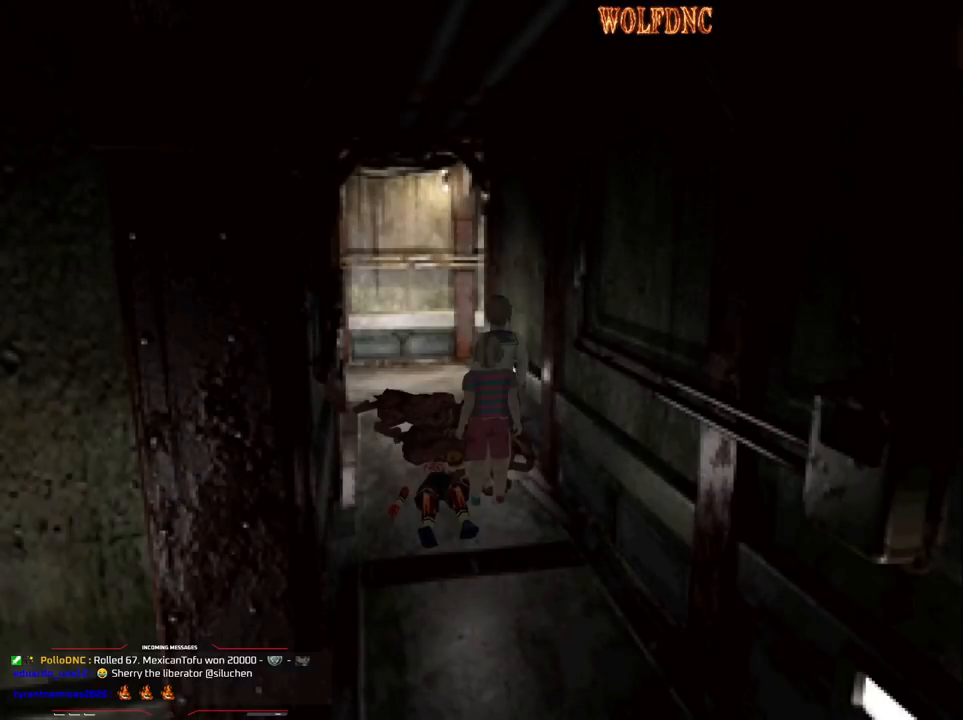
{"buttons": ["R1"], "events": [[83, "CROSS", "up"], [417, "CROSS", "down"], [467, "CROSS", "up"]]}
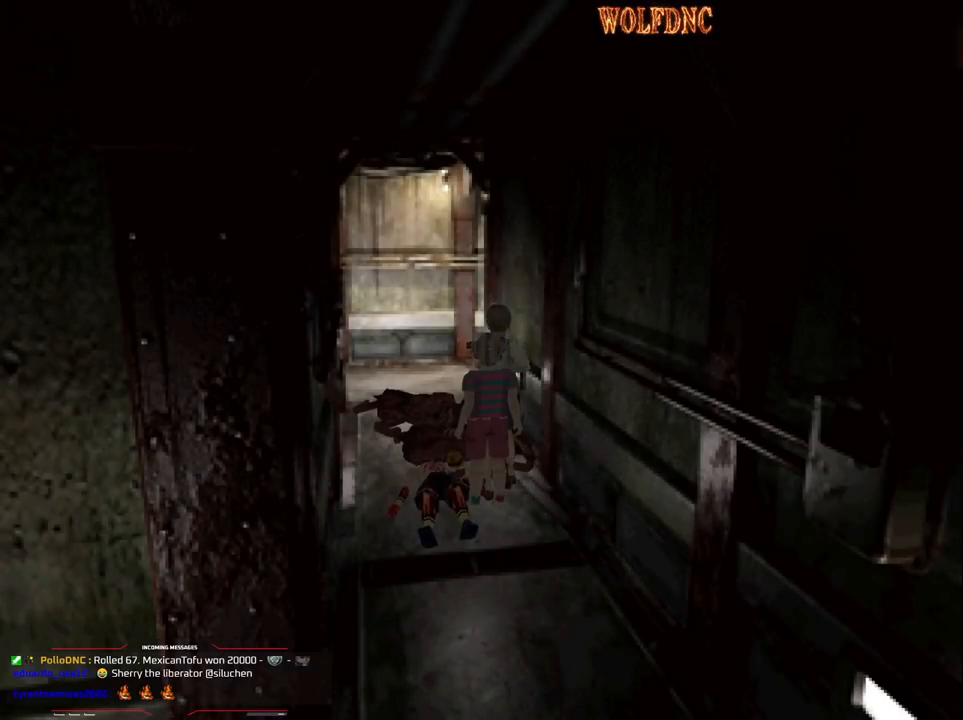
{"buttons": [], "events": [[67, "CROSS", "down"], [150, "CROSS", "up"], [250, "R1", "up"]]}
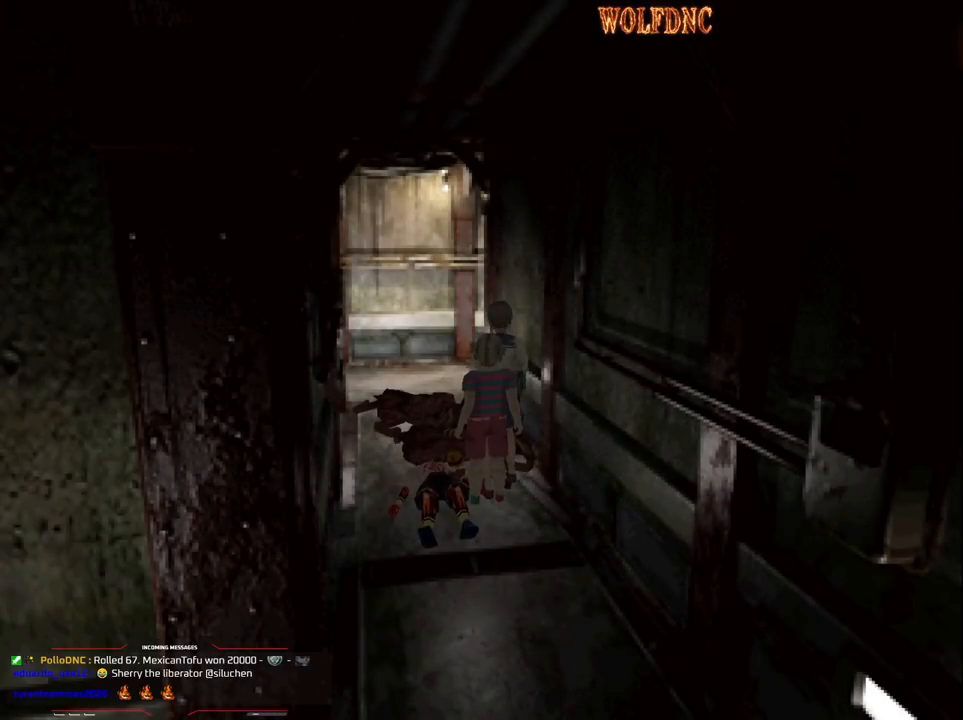
{"buttons": [], "events": []}
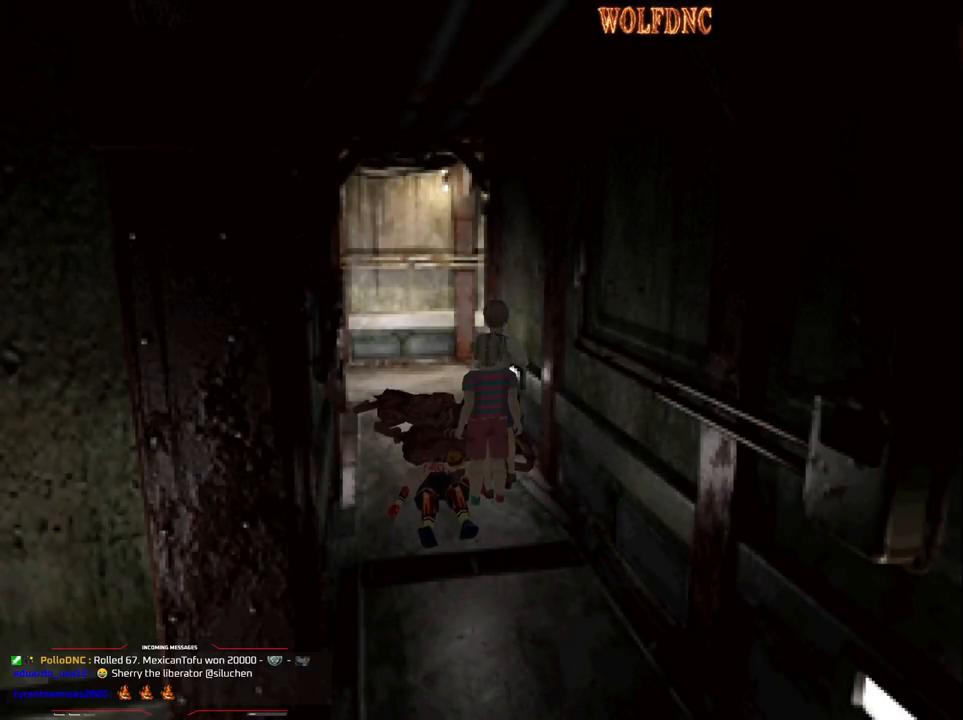
{"buttons": [], "events": []}
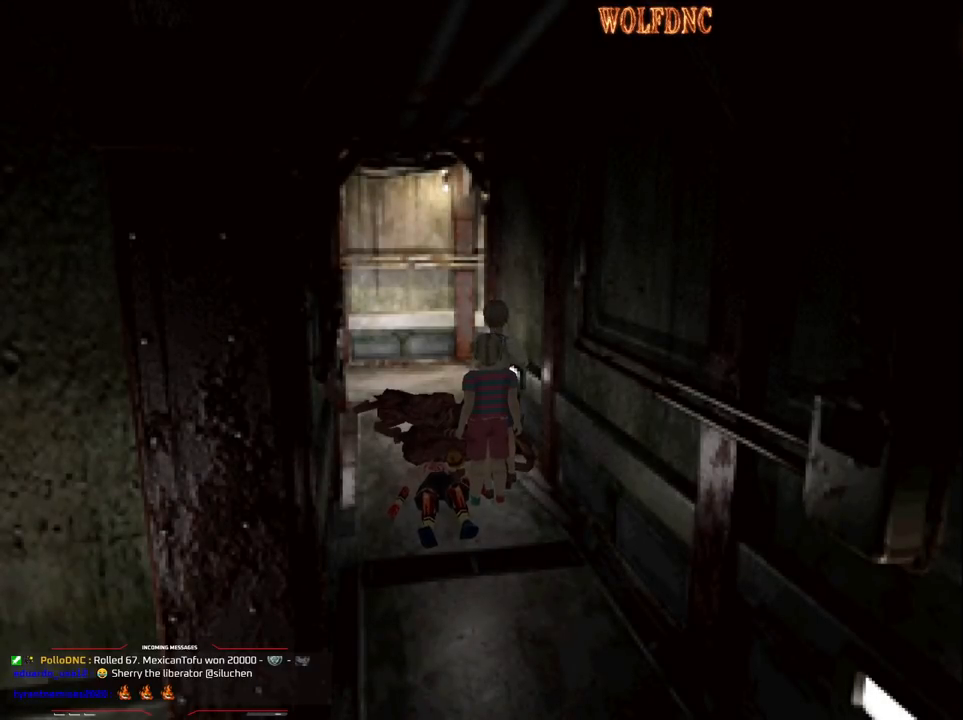
{"buttons": [], "events": []}
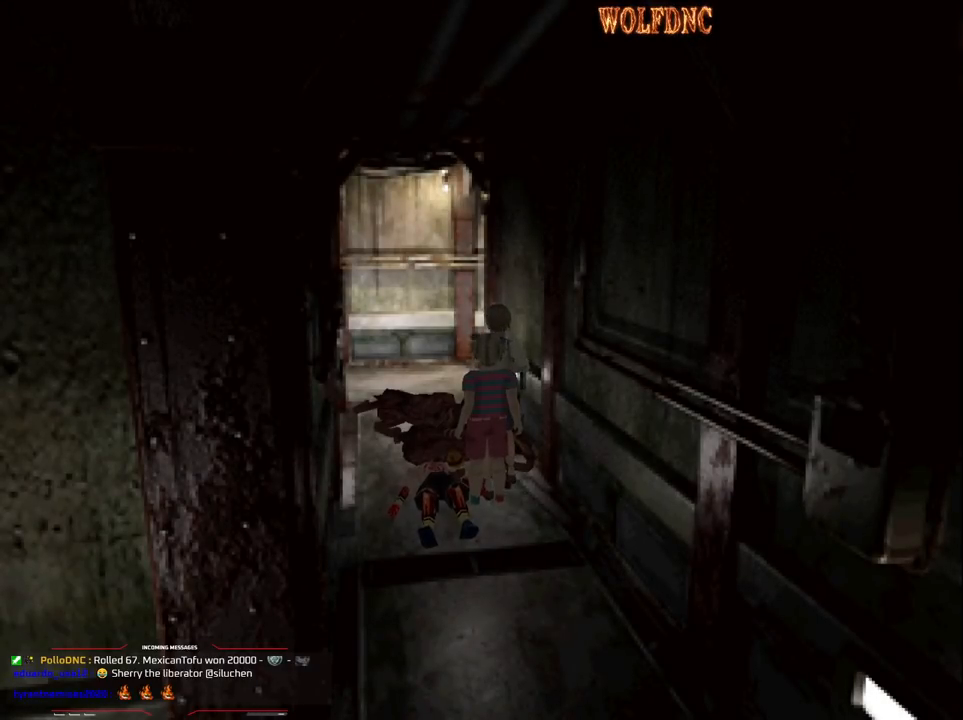
{"buttons": [], "events": [[33, "DPAD_UP", "down"], [117, "CIRCLE", "down"], [217, "CIRCLE", "up"], [300, "DPAD_UP", "up"]]}
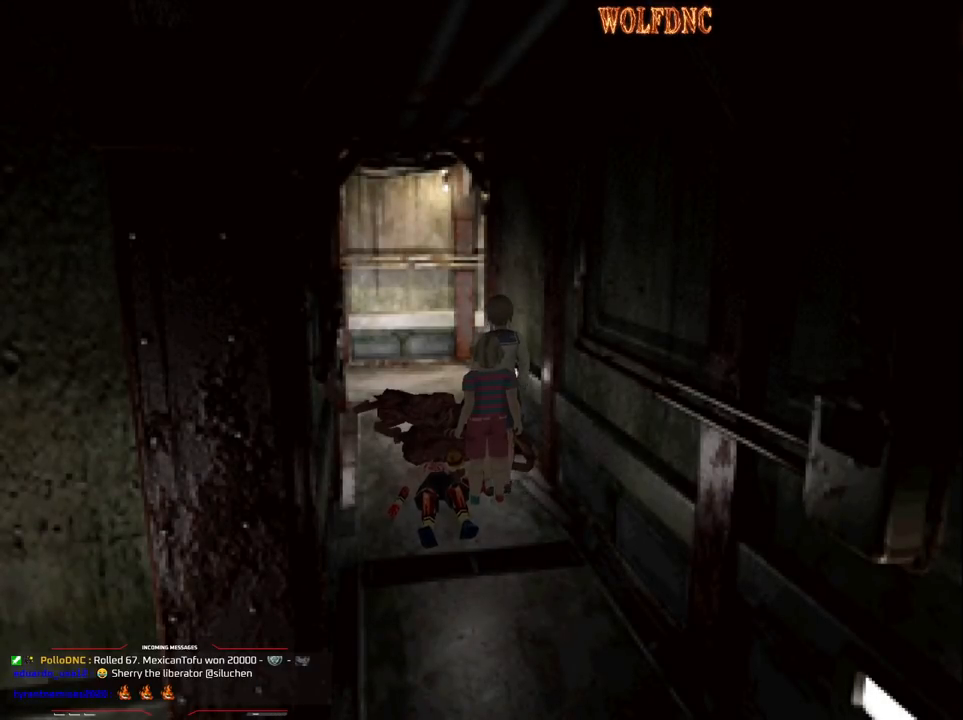
{"buttons": [], "events": [[133, "CIRCLE", "down"], [233, "CIRCLE", "up"]]}
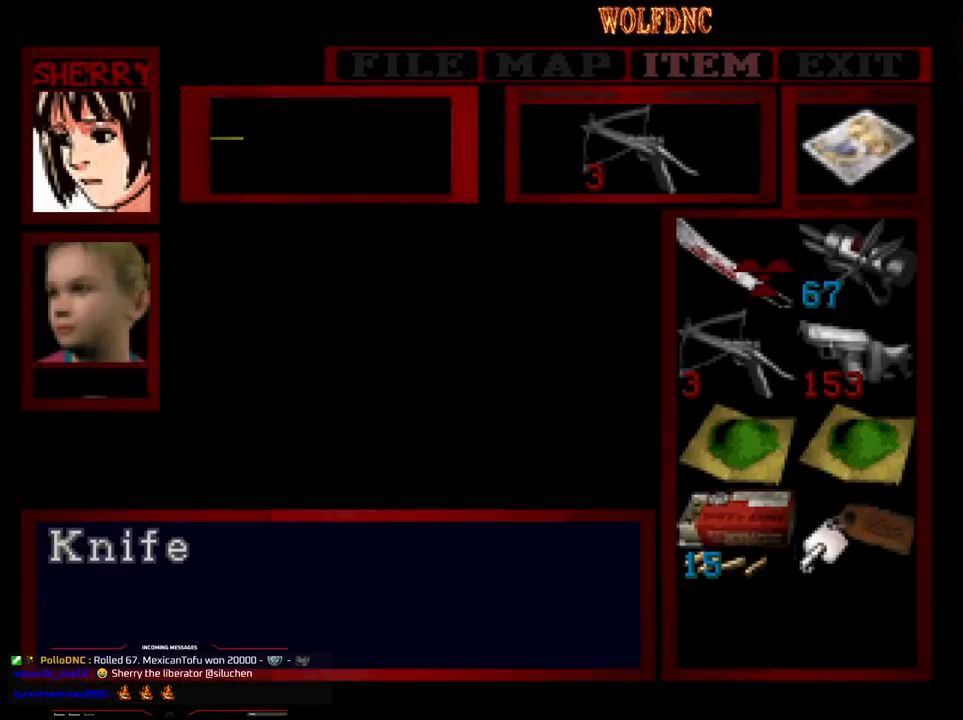
{"buttons": ["SQUARE"], "events": [[67, "CROSS", "down"], [100, "CROSS", "up"], [150, "CROSS", "down"], [200, "CROSS", "up"], [250, "CIRCLE", "down"], [333, "CIRCLE", "up"], [483, "SQUARE", "down"]]}
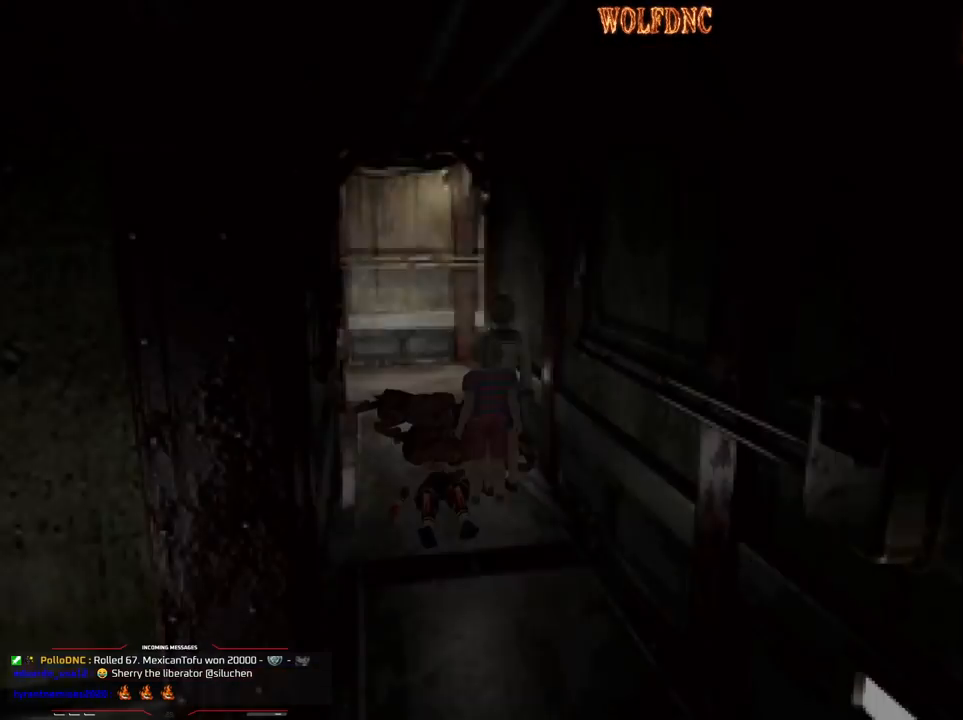
{"buttons": ["CROSS", "SQUARE", "DPAD_UP"], "events": [[33, "DPAD_UP", "down"], [400, "CROSS", "down"]]}
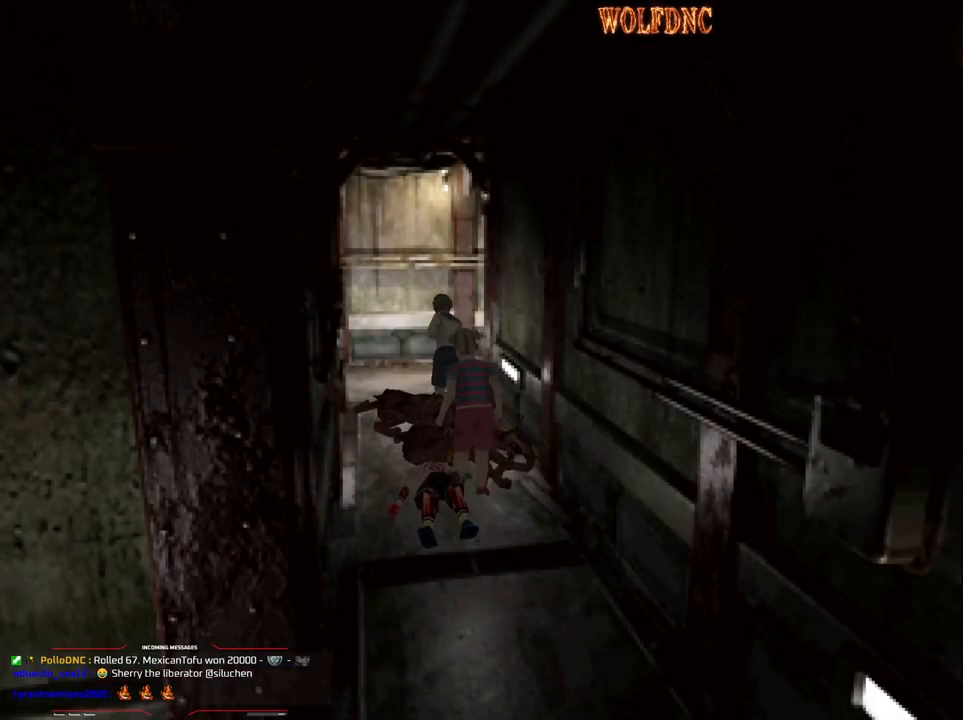
{"buttons": ["CROSS", "SQUARE", "DPAD_UP", "DPAD_RIGHT"], "events": [[183, "CROSS", "up"], [183, "DPAD_RIGHT", "down"], [233, "CROSS", "down"], [233, "DPAD_RIGHT", "up"], [317, "CROSS", "up"], [367, "CROSS", "down"], [417, "DPAD_RIGHT", "down"]]}
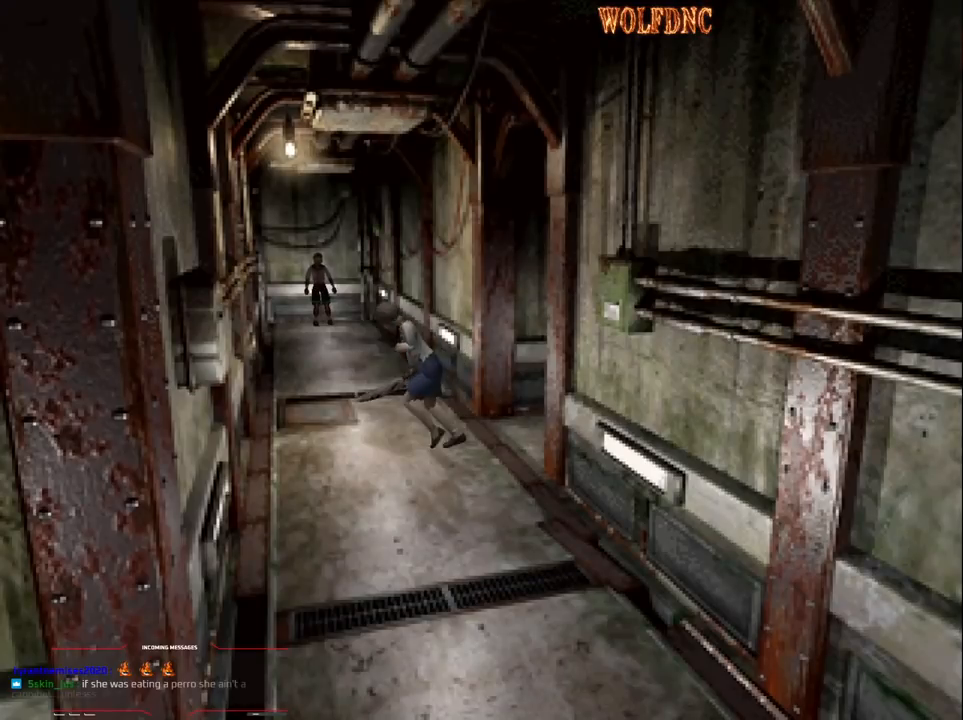
{"buttons": ["DPAD_RIGHT"], "events": [[17, "CROSS", "up"], [67, "CROSS", "down"], [133, "CROSS", "up"], [300, "DPAD_UP", "up"], [333, "DPAD_RIGHT", "up"], [333, "SQUARE", "up"], [433, "DPAD_RIGHT", "down"]]}
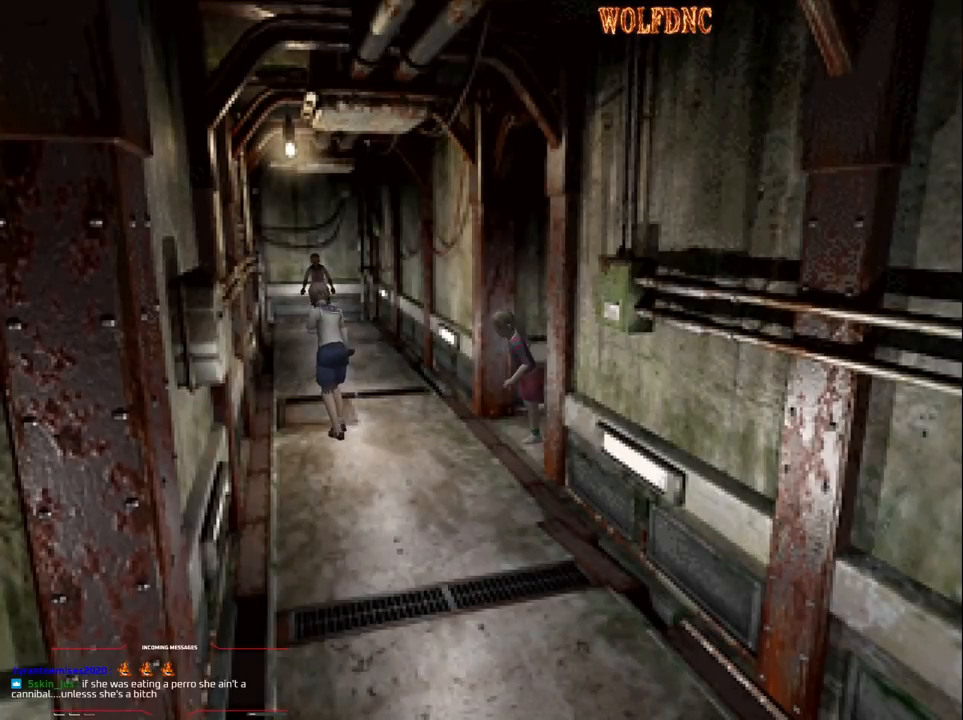
{"buttons": ["SQUARE", "DPAD_UP"], "events": [[350, "DPAD_UP", "down"], [450, "DPAD_RIGHT", "up"], [500, "SQUARE", "down"]]}
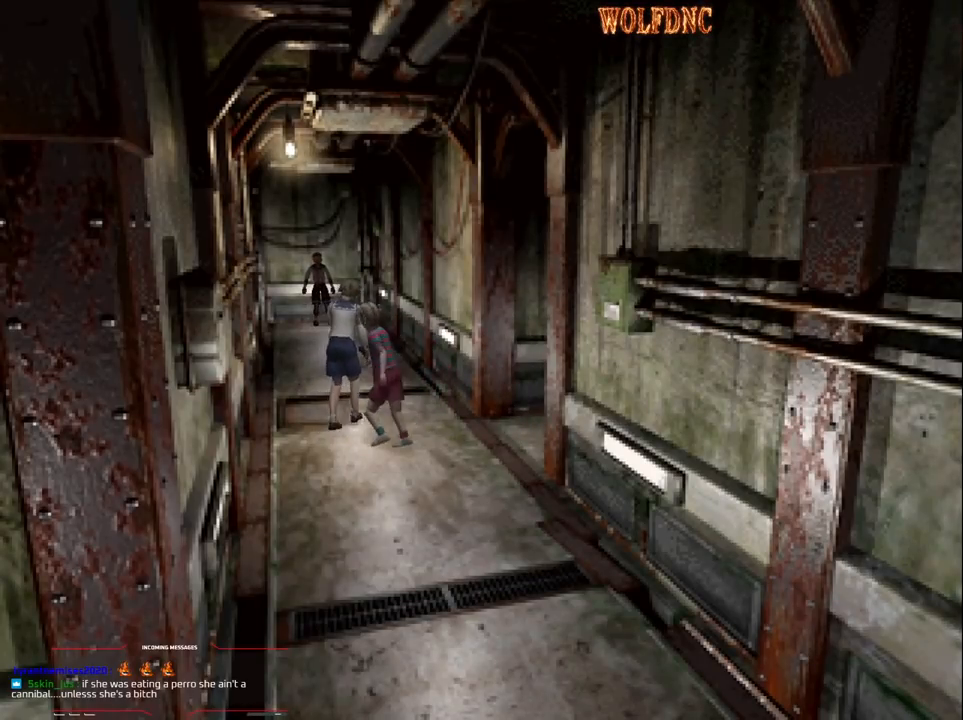
{"buttons": ["DPAD_UP", "DPAD_LEFT"], "events": [[233, "DPAD_LEFT", "down"], [233, "SQUARE", "up"]]}
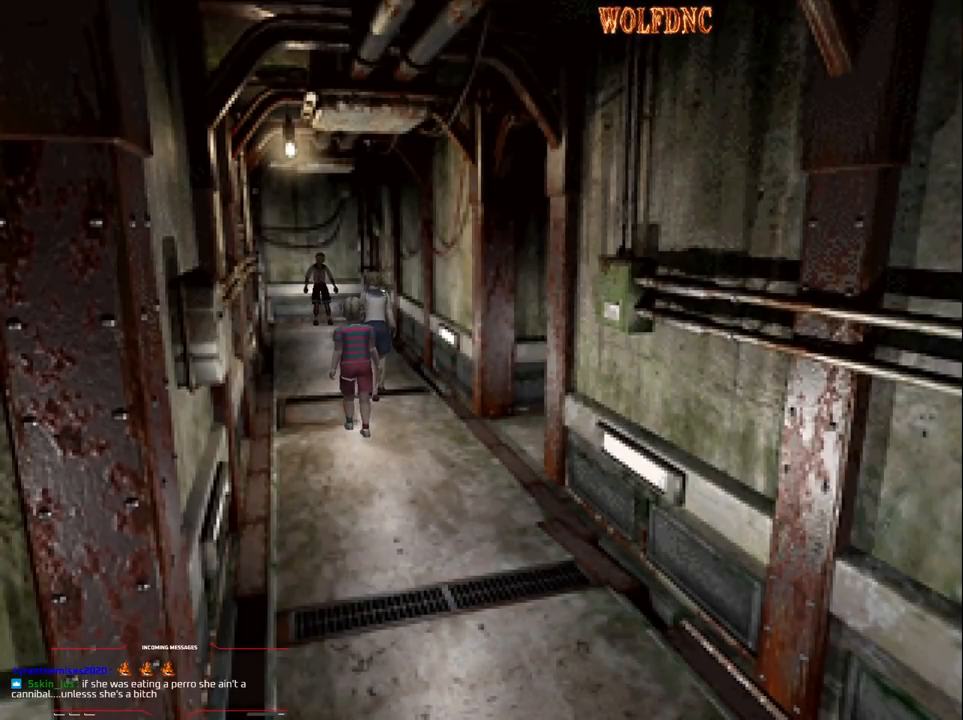
{"buttons": [], "events": [[17, "DPAD_LEFT", "up"], [150, "DPAD_UP", "up"], [200, "CIRCLE", "down"], [283, "CIRCLE", "up"]]}
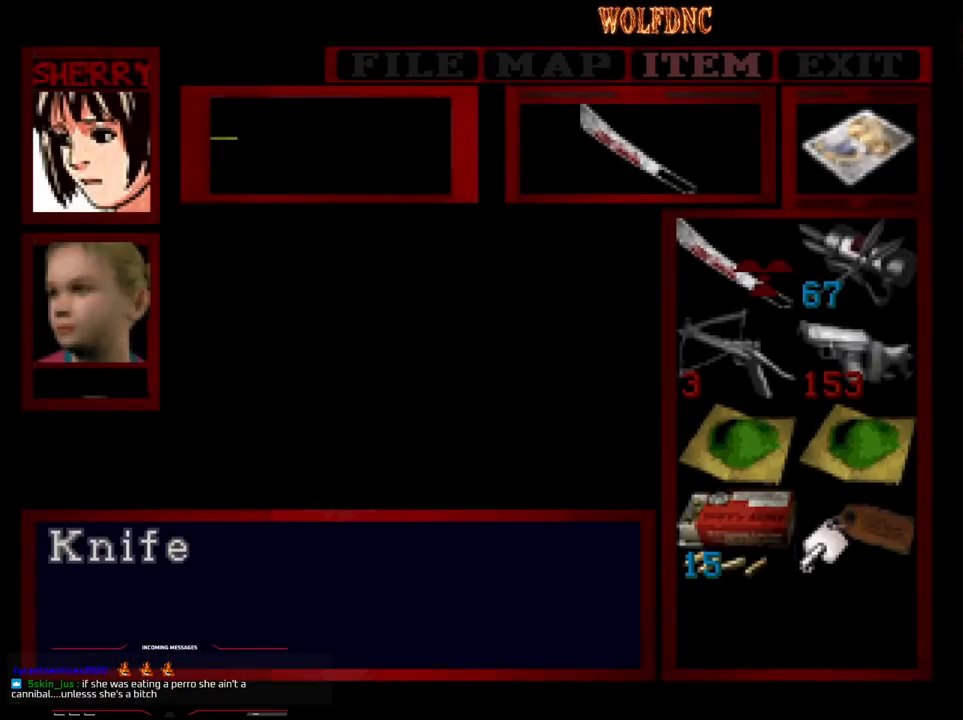
{"buttons": ["SQUARE"], "events": [[500, "SQUARE", "down"]]}
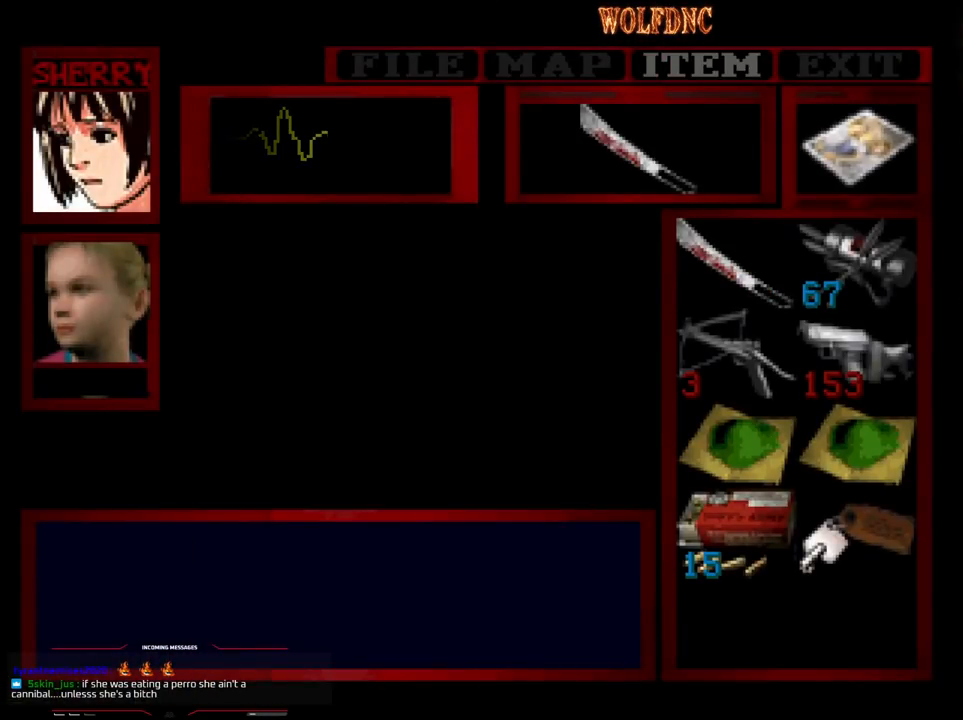
{"buttons": ["SQUARE", "DPAD_LEFT"], "events": [[83, "SQUARE", "up"], [283, "DPAD_LEFT", "down"], [367, "SQUARE", "down"]]}
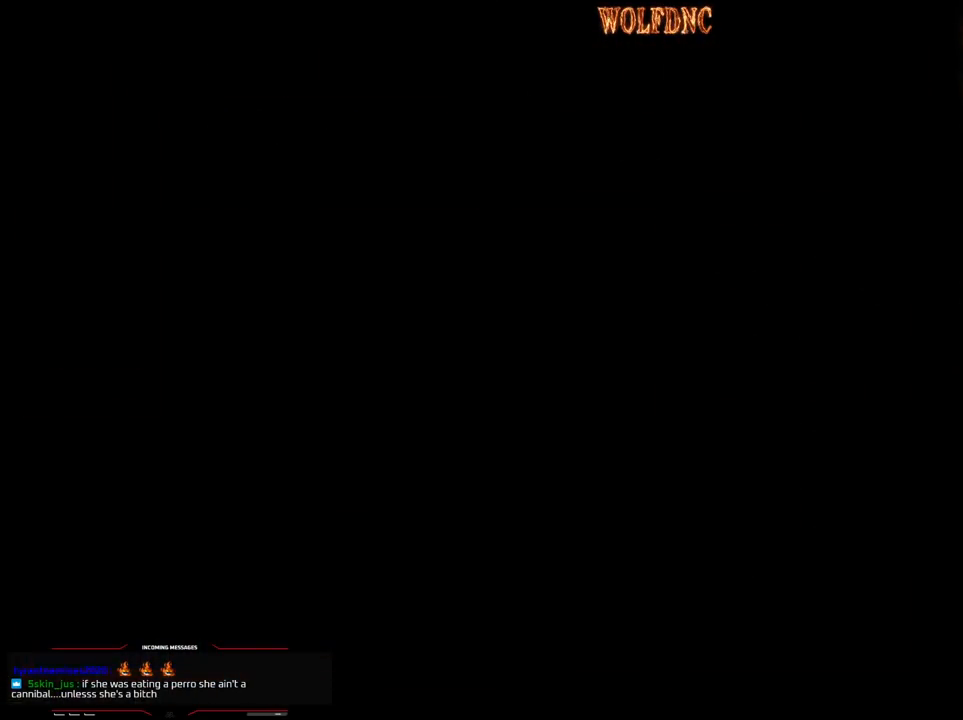
{"buttons": ["DPAD_DOWN"], "events": [[17, "SQUARE", "up"], [183, "DPAD_DOWN", "down"], [433, "DPAD_LEFT", "up"]]}
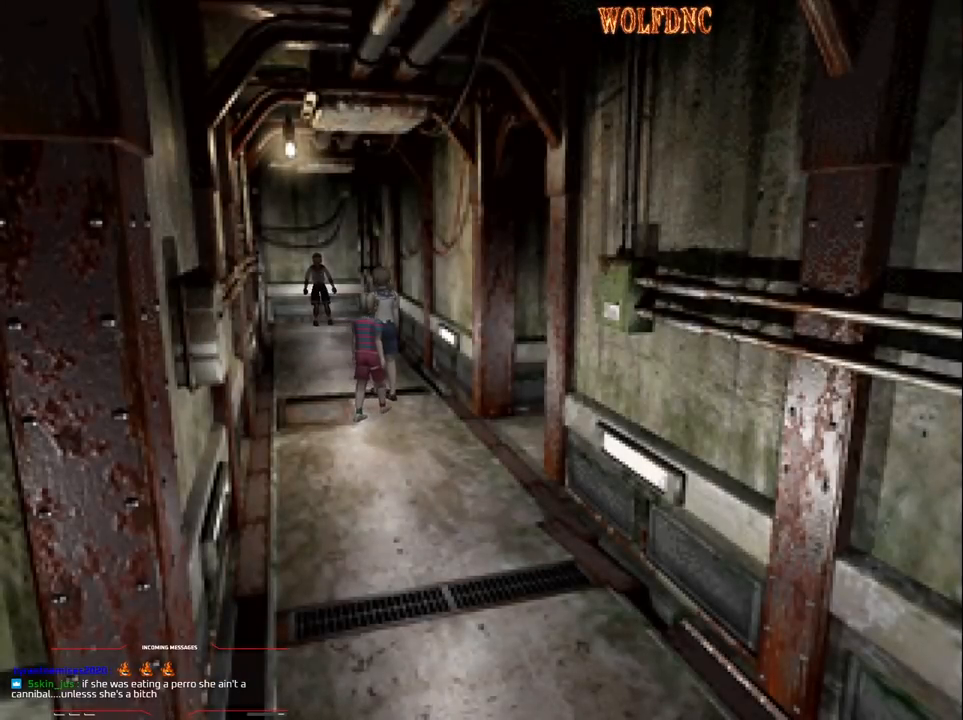
{"buttons": [], "events": [[67, "DPAD_DOWN", "up"]]}